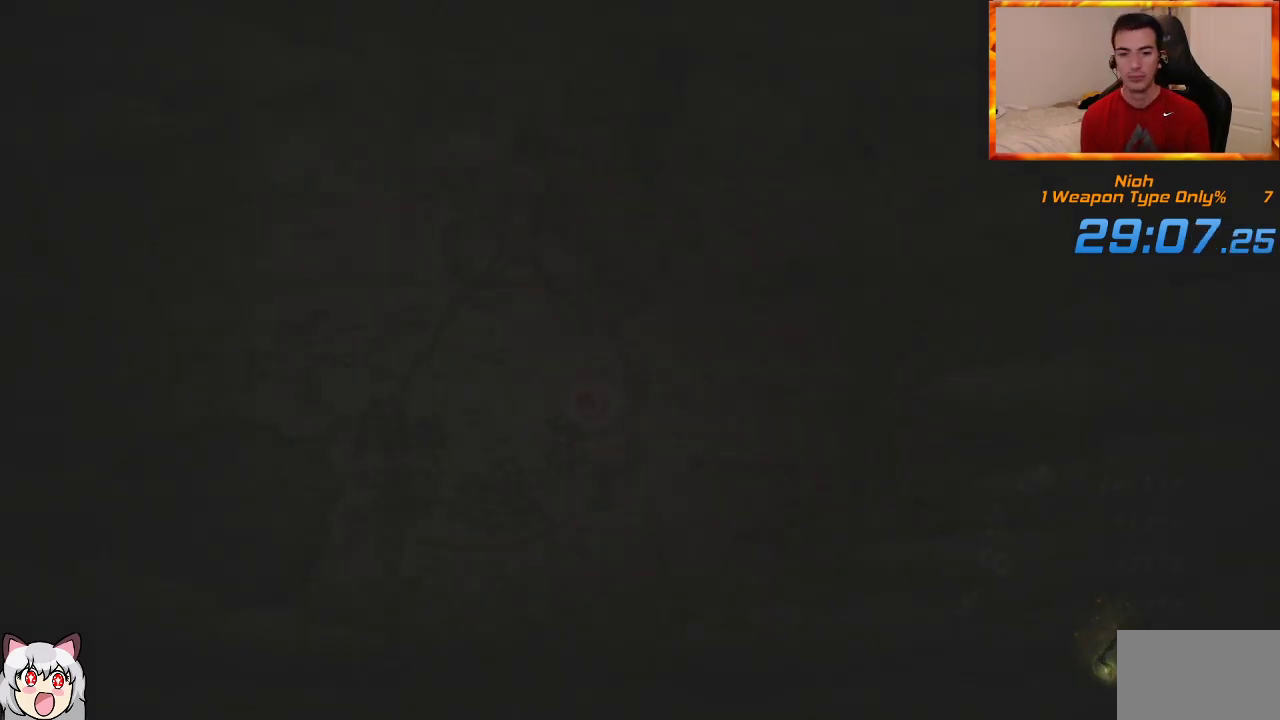
Gameplay with a controller (PlayStation layout); each line is a JSON object with the inputs held at the frame after it. "events" lists button and stick changes between this image and that frame as [ms after this image, input, new state], when the widget could be followed in between.
{"buttons": [], "left_stick": "down-right", "right_stick": "center", "events": [[317, "left_stick", "down-right"]]}
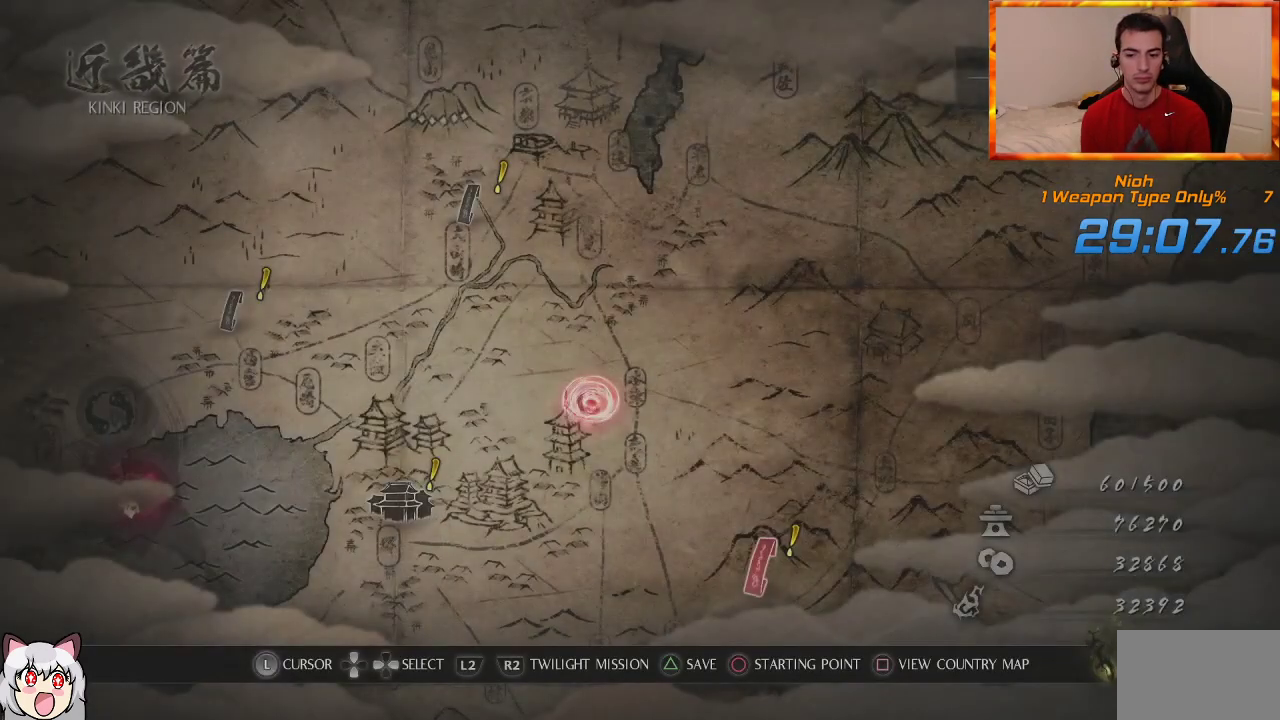
{"buttons": [], "left_stick": "down-right", "right_stick": "center", "events": []}
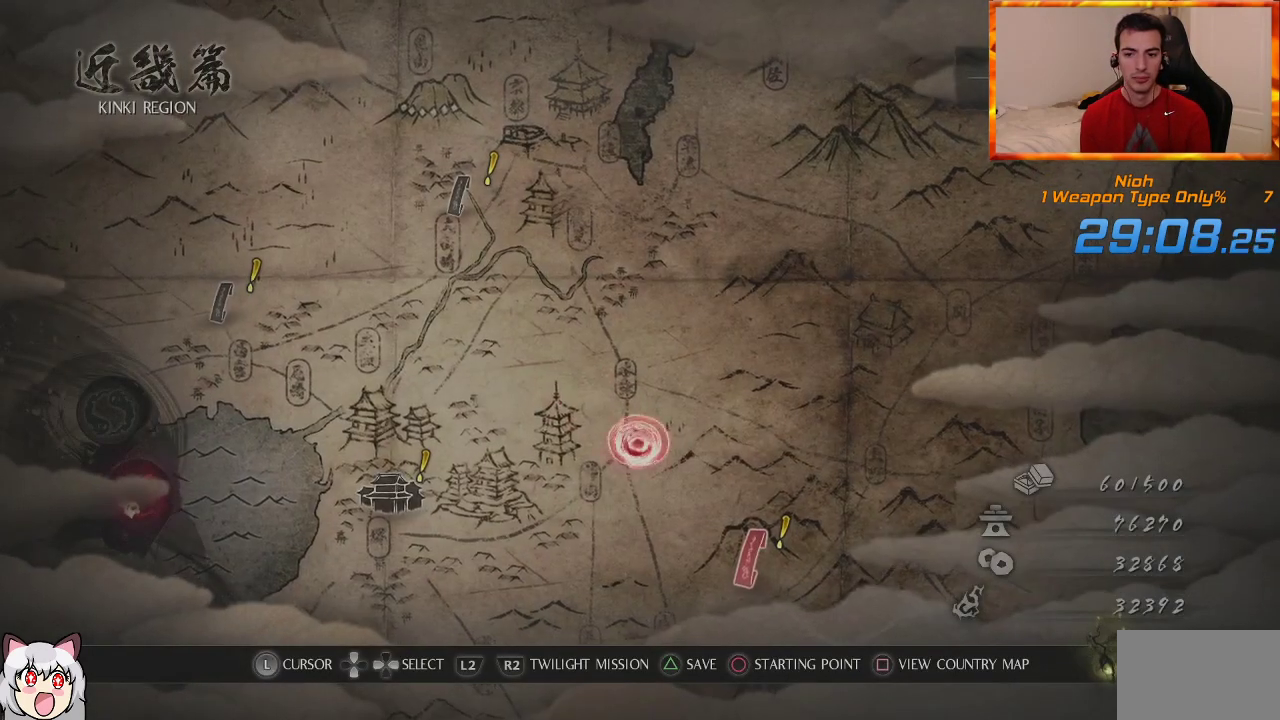
{"buttons": [], "left_stick": "center", "right_stick": "center", "events": [[100, "CROSS", "down"], [217, "CROSS", "up"], [217, "left_stick", "center"], [300, "CROSS", "down"], [367, "CROSS", "up"], [450, "CROSS", "down"], [500, "CROSS", "up"]]}
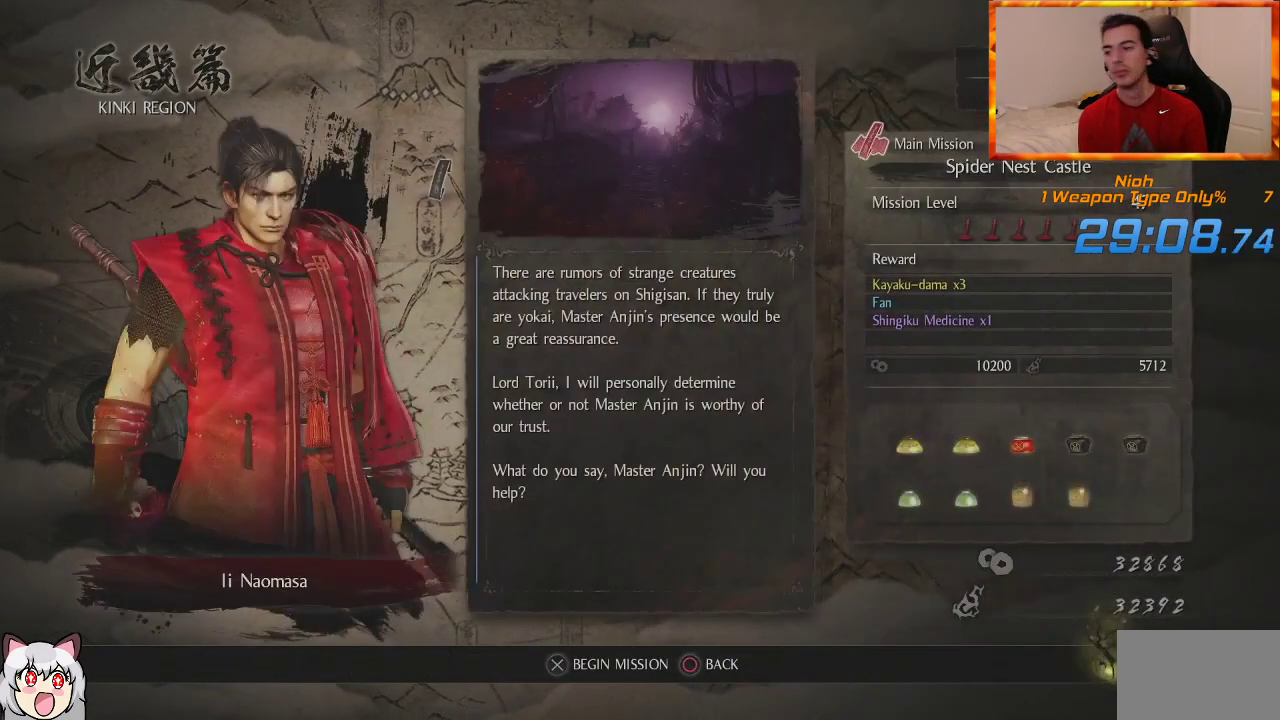
{"buttons": [], "left_stick": "center", "right_stick": "center", "events": [[83, "CROSS", "down"], [167, "CROSS", "up"], [217, "CROSS", "down"], [300, "CROSS", "up"], [350, "CROSS", "down"], [450, "CROSS", "up"]]}